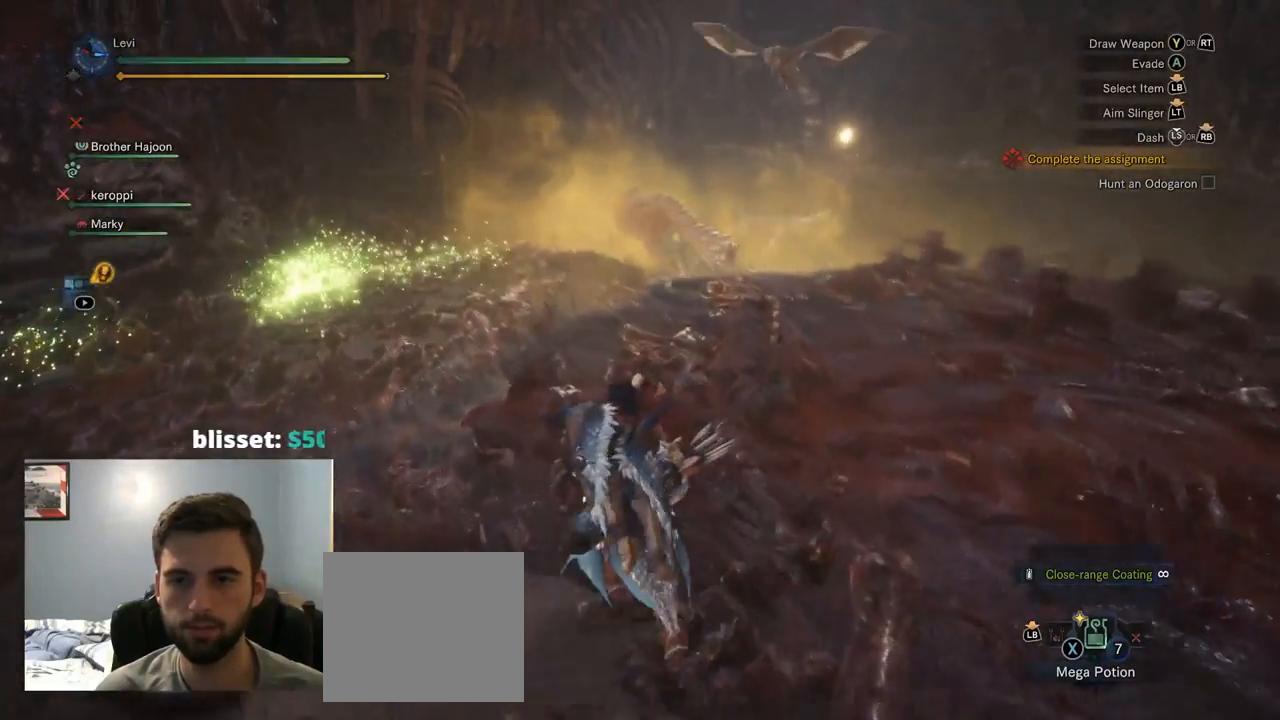
Gameplay with a controller (PlayStation layout); each line is a JSON object with the inputs held at the frame after it. "events" lists button and stick changes between this image and that frame as [ms after this image, input, new state], when the widget could be followed in between. Not read: L3 R1.
{"buttons": [], "left_stick": "up", "right_stick": "center", "events": []}
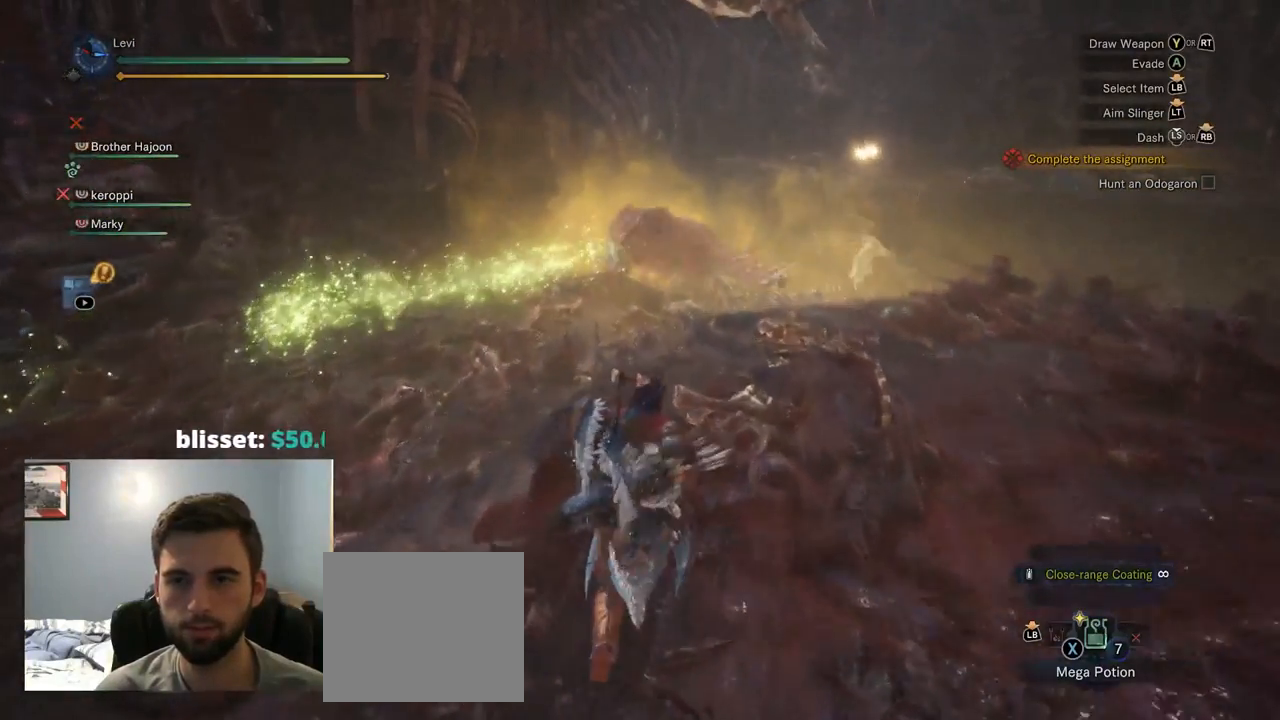
{"buttons": ["L2", "R2"], "left_stick": "up", "right_stick": "center", "events": [[17, "R2", "down"], [317, "L2", "down"], [350, "right_stick", "up"], [484, "right_stick", "center"]]}
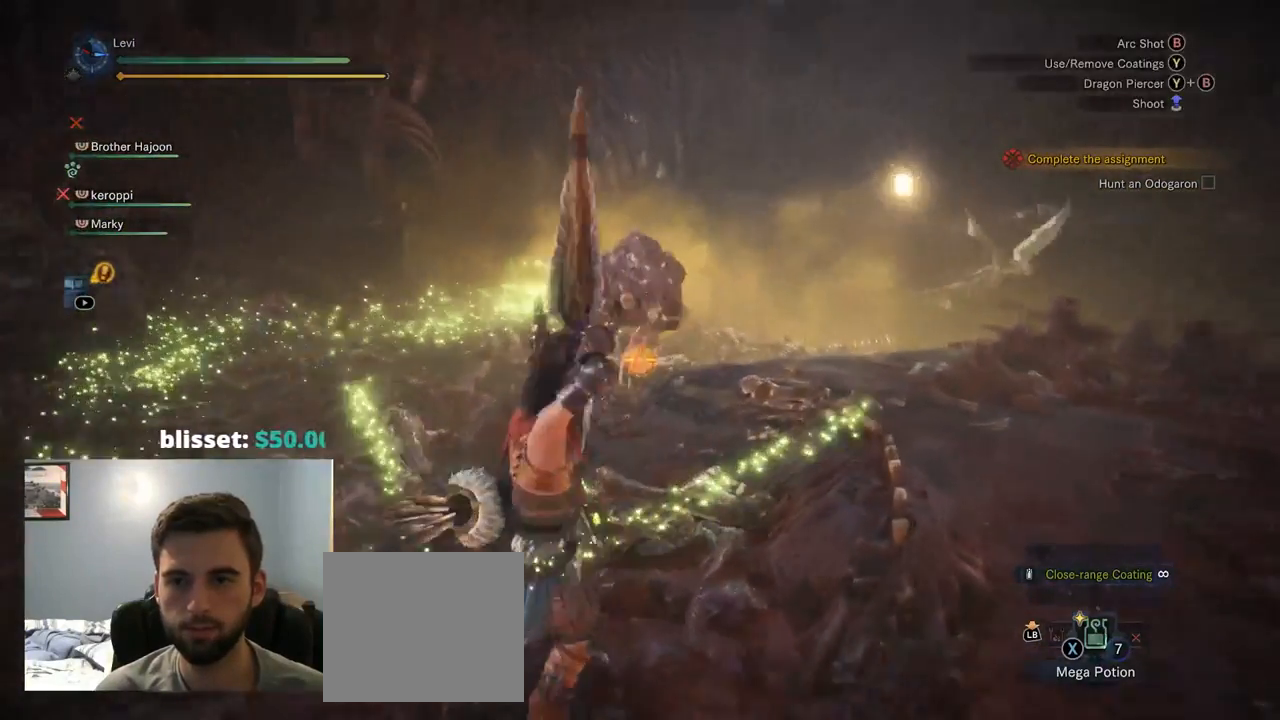
{"buttons": ["L2", "R2"], "left_stick": "down-left", "right_stick": "center", "events": [[34, "CROSS", "down"], [84, "CROSS", "up"], [200, "right_stick", "up-left"], [284, "right_stick", "up"], [334, "left_stick", "left"], [384, "left_stick", "down-left"], [434, "right_stick", "center"]]}
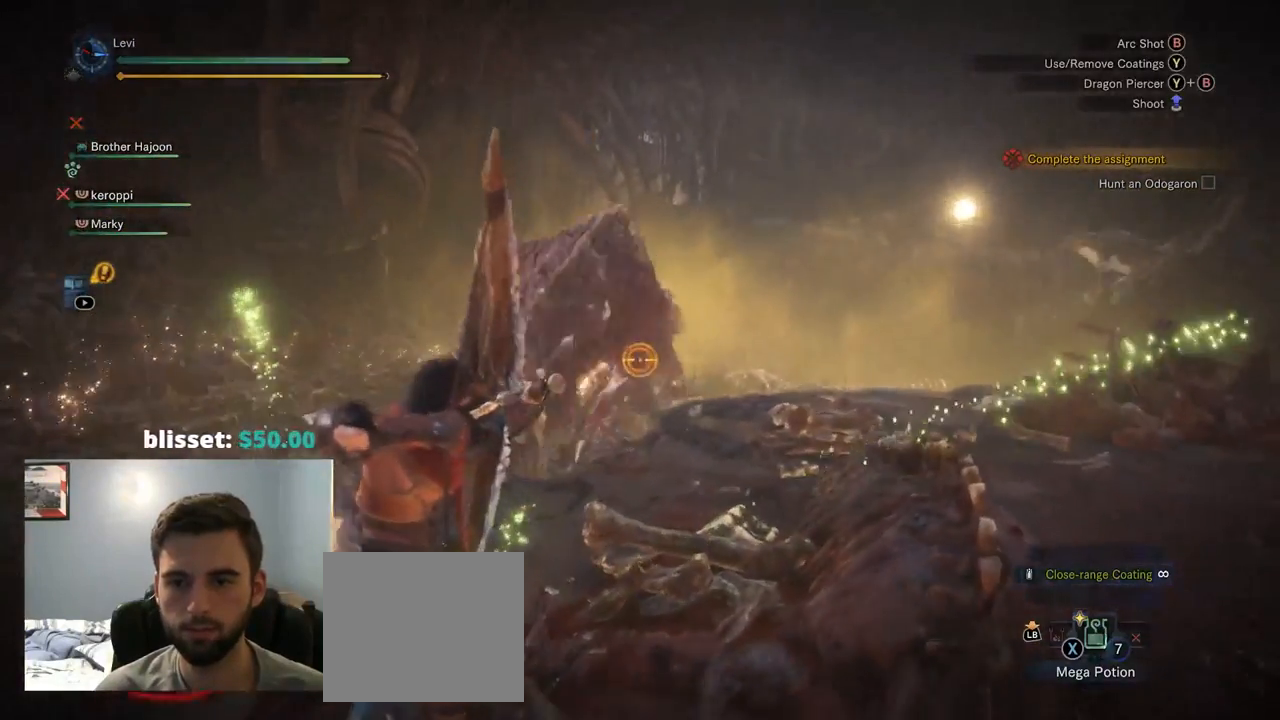
{"buttons": ["L2"], "left_stick": "down-left", "right_stick": "left", "events": [[67, "right_stick", "up-left"], [167, "R2", "up"], [334, "right_stick", "left"]]}
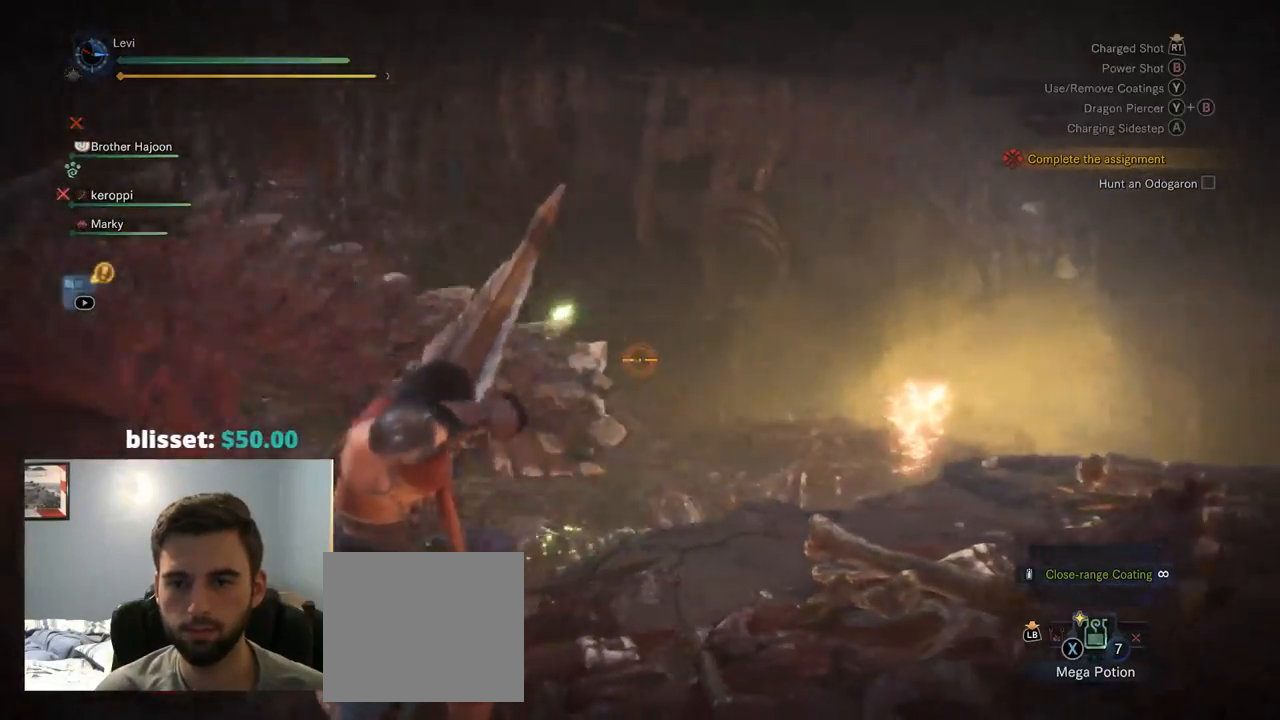
{"buttons": ["L2"], "left_stick": "right", "right_stick": "left", "events": [[100, "left_stick", "down-right"], [234, "left_stick", "right"]]}
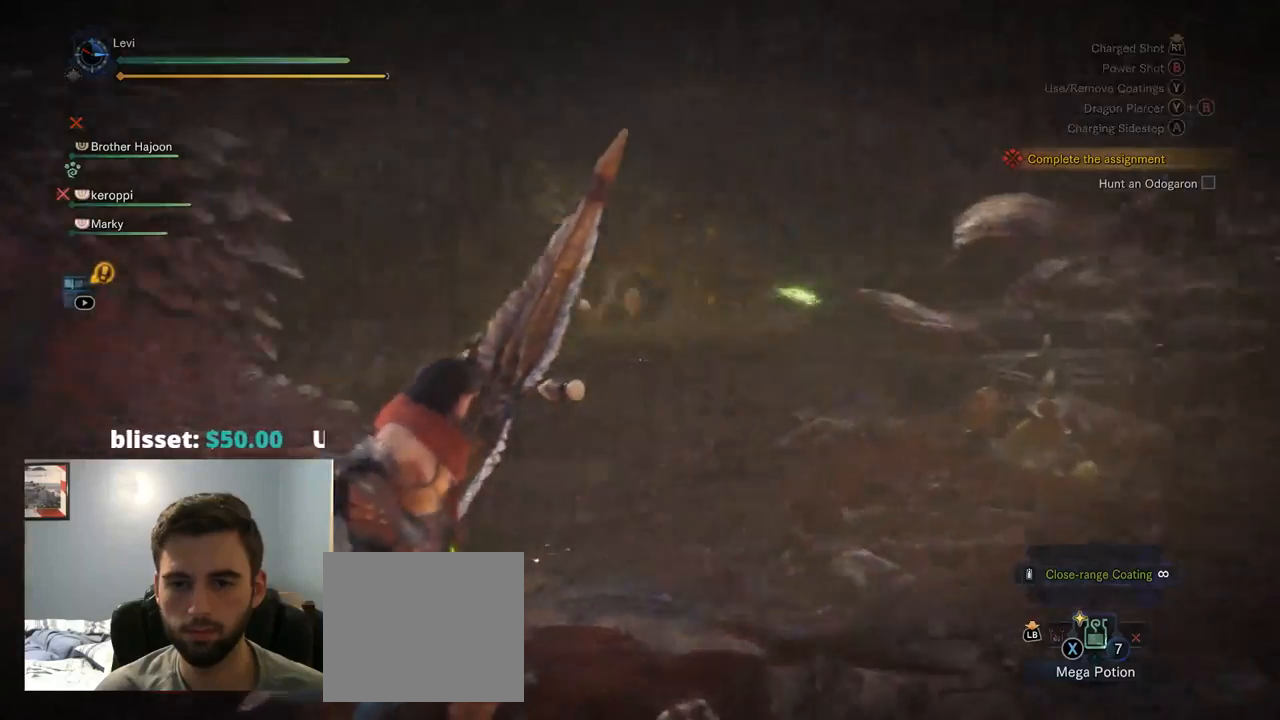
{"buttons": ["L2"], "left_stick": "right", "right_stick": "center", "events": [[400, "right_stick", "center"]]}
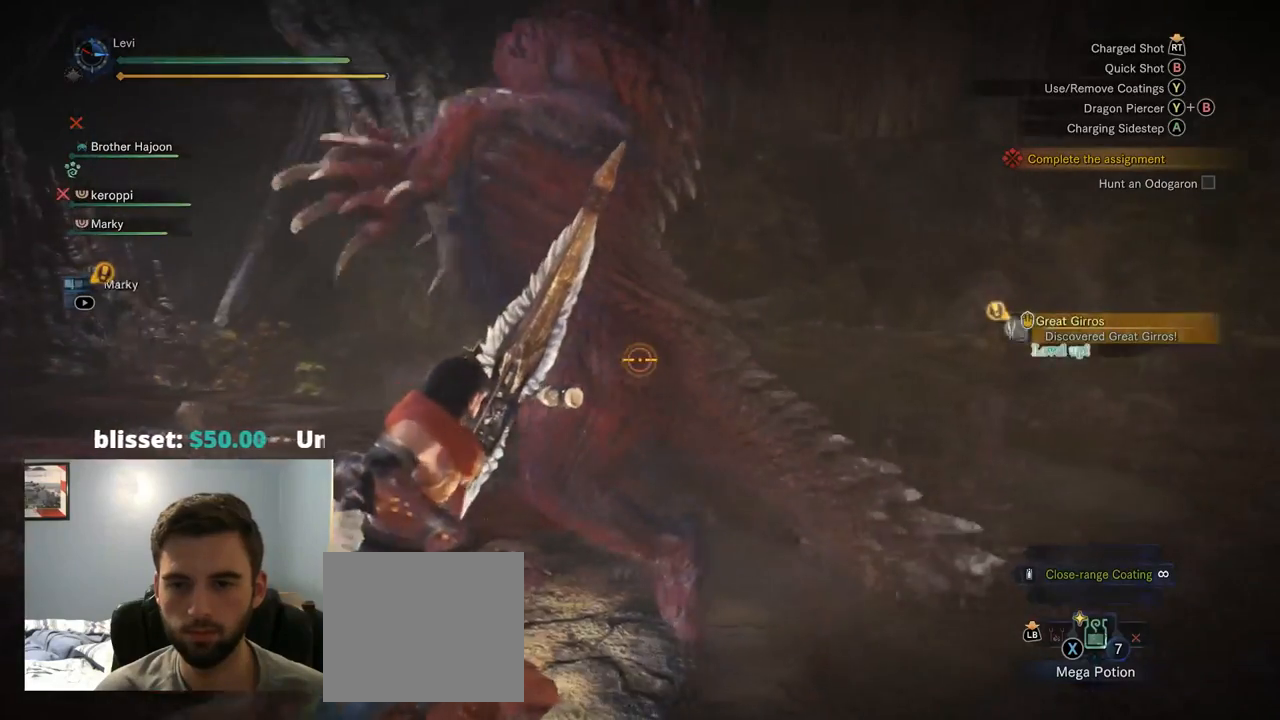
{"buttons": ["L2"], "left_stick": "down-right", "right_stick": "left", "events": [[334, "left_stick", "down-right"], [484, "right_stick", "left"]]}
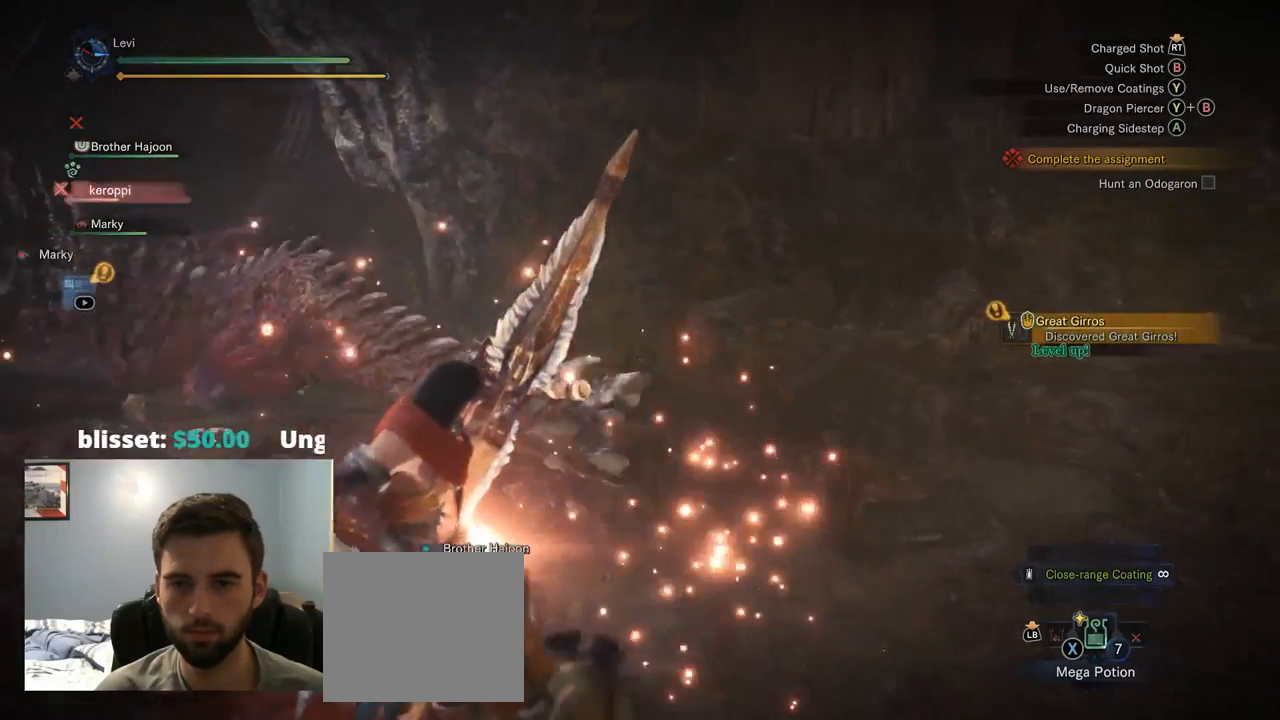
{"buttons": ["L2"], "left_stick": "right", "right_stick": "up-left", "events": [[17, "R2", "down"], [234, "right_stick", "up-left"], [267, "left_stick", "right"], [317, "R2", "up"], [334, "right_stick", "center"], [450, "right_stick", "up-left"]]}
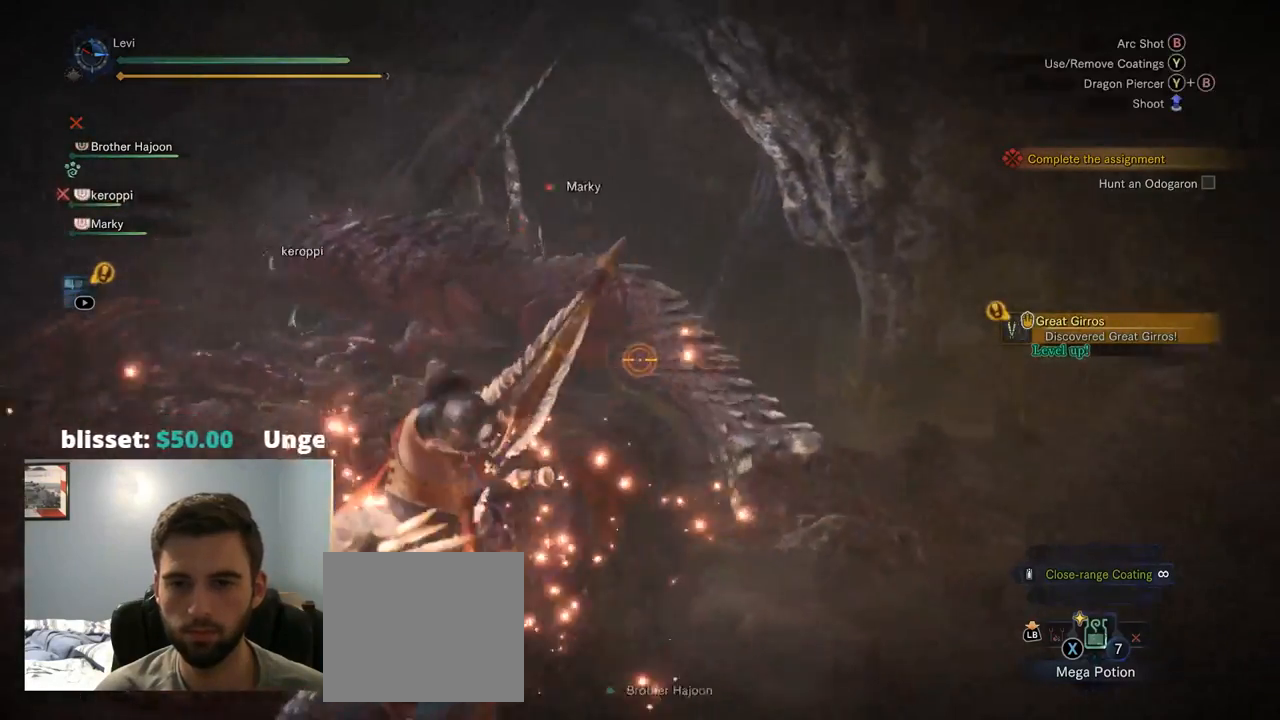
{"buttons": ["L2", "R2"], "left_stick": "right", "right_stick": "up", "events": [[34, "right_stick", "left"], [234, "right_stick", "center"], [250, "R2", "down"], [384, "right_stick", "up"]]}
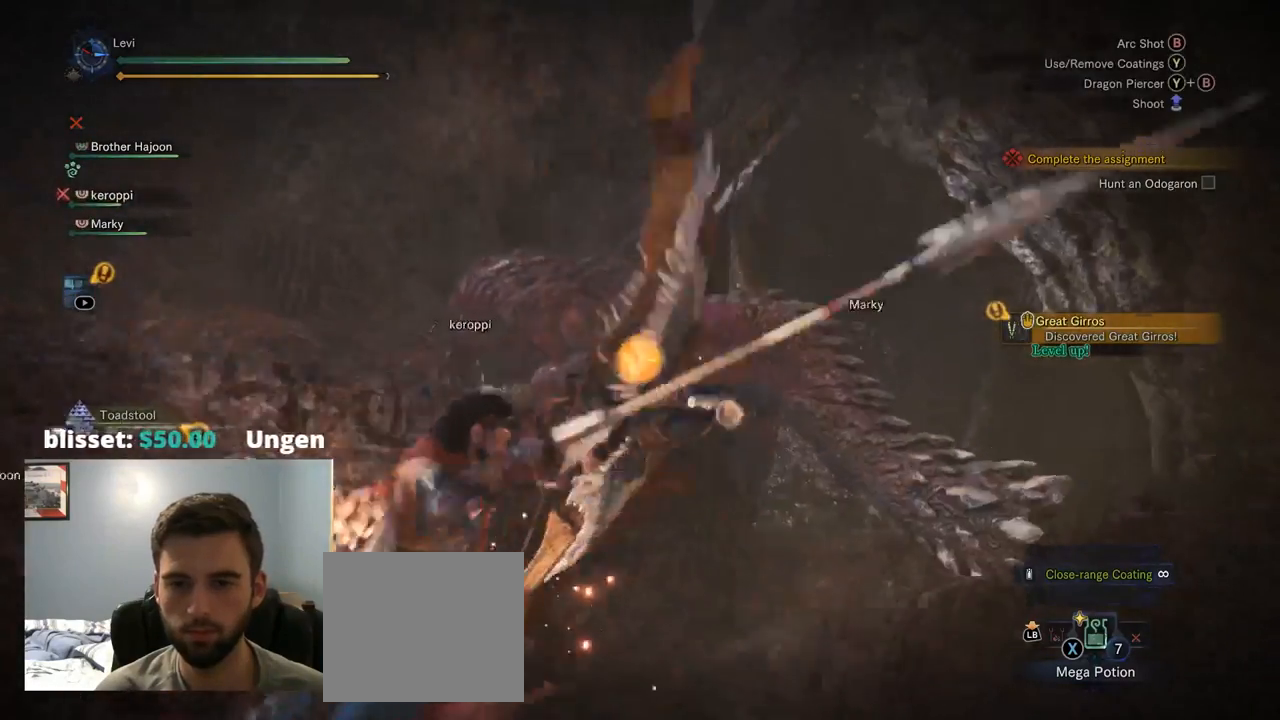
{"buttons": ["L2"], "left_stick": "right", "right_stick": "up-left", "events": [[17, "right_stick", "center"], [317, "R2", "up"], [317, "right_stick", "up-left"]]}
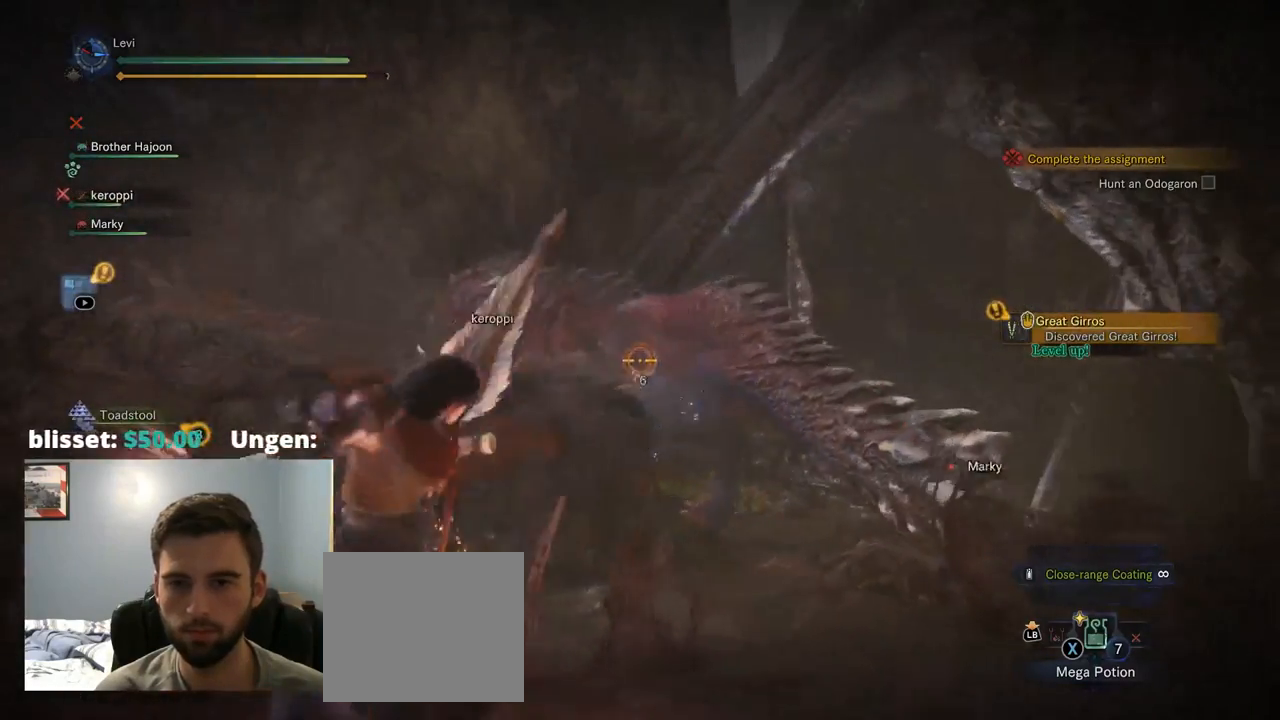
{"buttons": ["L2"], "left_stick": "right", "right_stick": "center", "events": [[50, "right_stick", "center"], [234, "R2", "down"], [384, "right_stick", "up-left"], [500, "R2", "up"], [500, "right_stick", "center"]]}
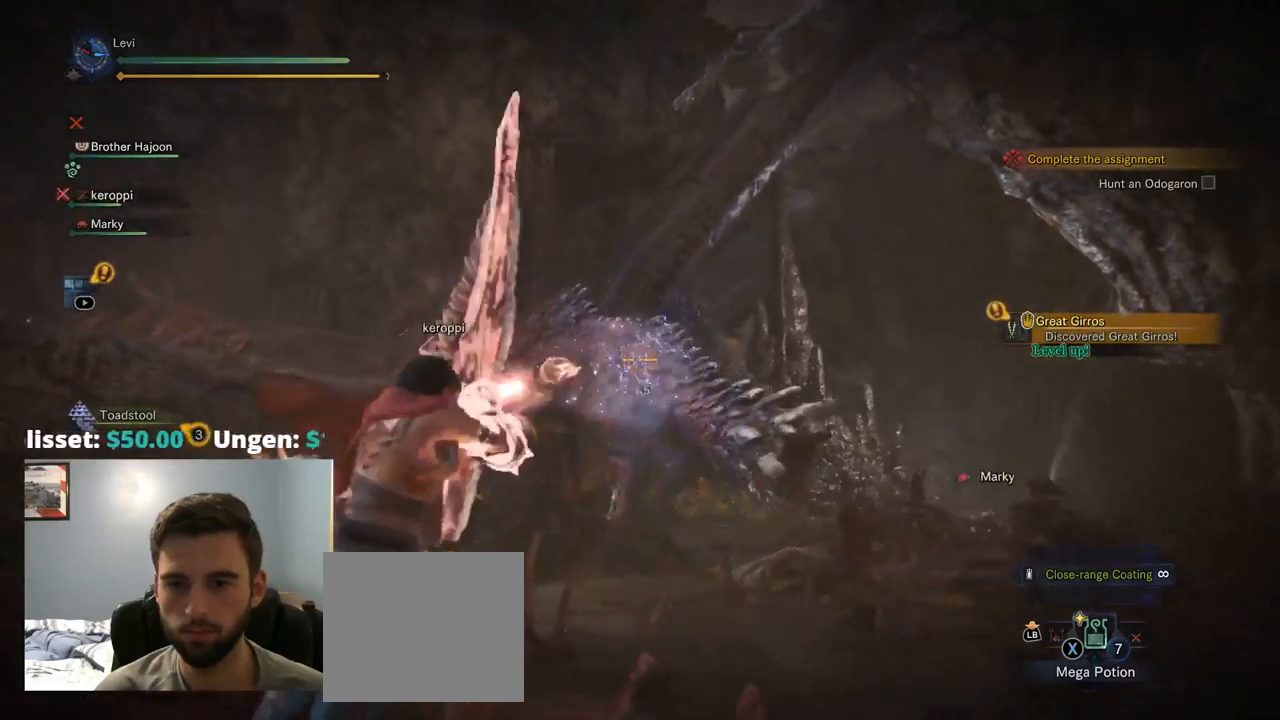
{"buttons": ["L2", "R2"], "left_stick": "right", "right_stick": "left", "events": [[50, "right_stick", "down-left"], [250, "right_stick", "center"], [334, "right_stick", "left"], [467, "R2", "down"]]}
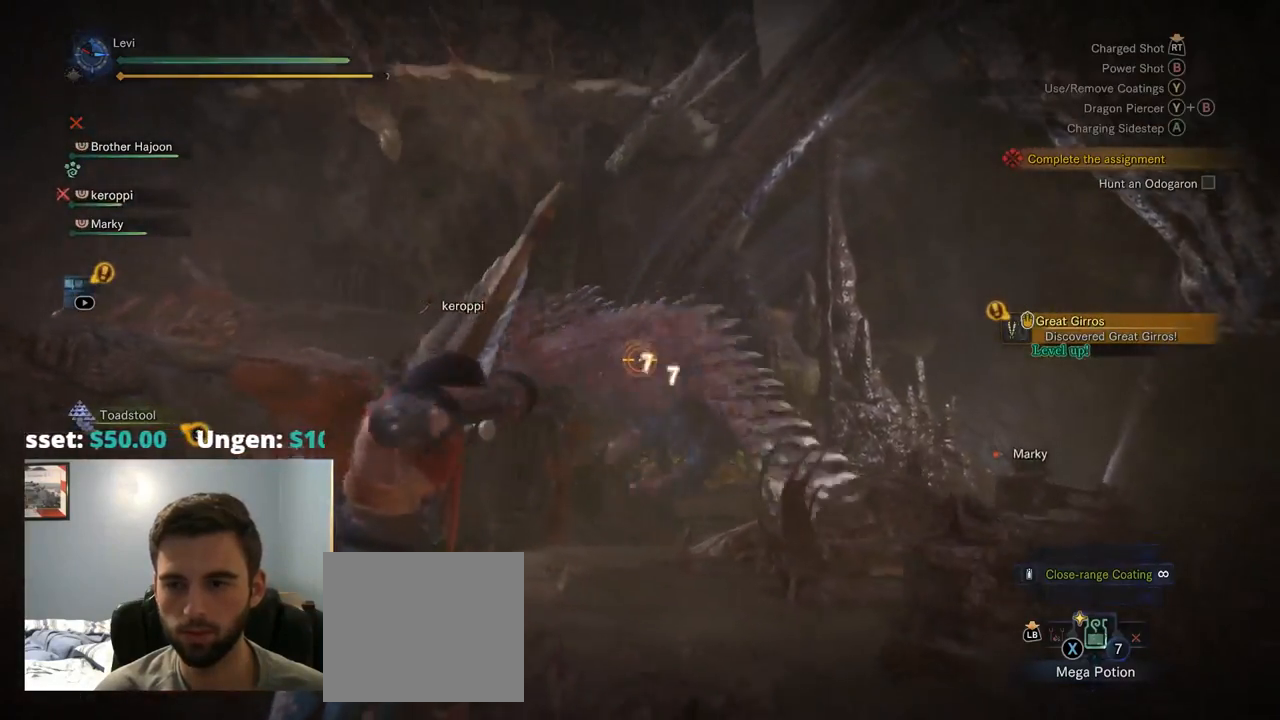
{"buttons": ["L2"], "left_stick": "right", "right_stick": "right", "events": [[200, "R2", "up"], [250, "right_stick", "center"], [450, "right_stick", "right"]]}
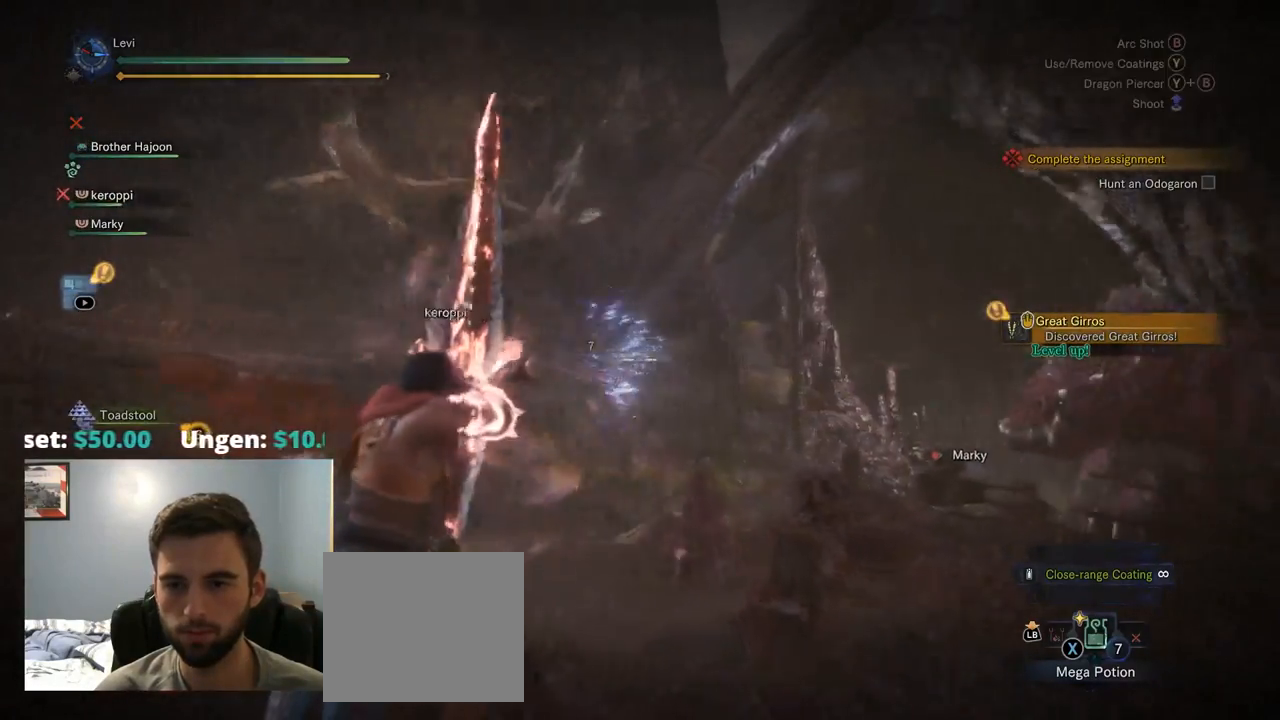
{"buttons": ["L2"], "left_stick": "down-right", "right_stick": "left", "events": [[417, "left_stick", "down-right"], [434, "right_stick", "left"]]}
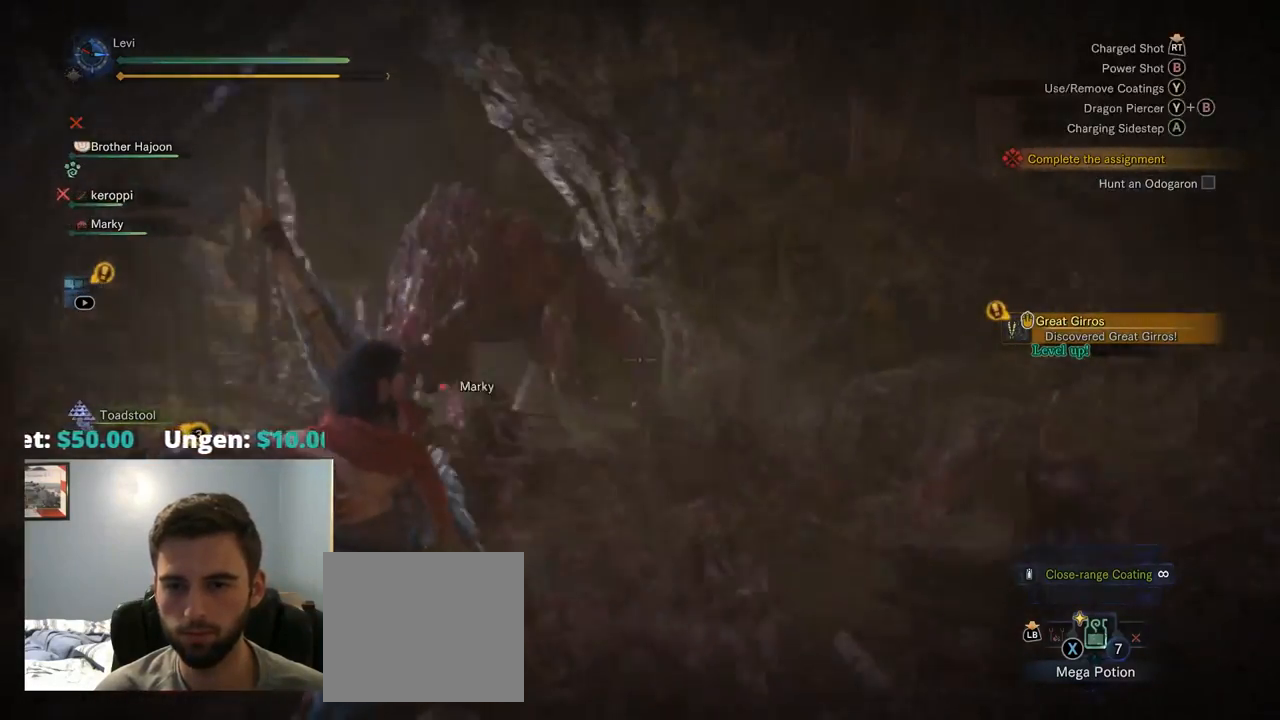
{"buttons": ["CROSS", "L2"], "left_stick": "down-right", "right_stick": "center", "events": [[300, "right_stick", "center"], [350, "CROSS", "down"], [400, "DPAD_DOWN", "down"], [450, "DPAD_DOWN", "up"]]}
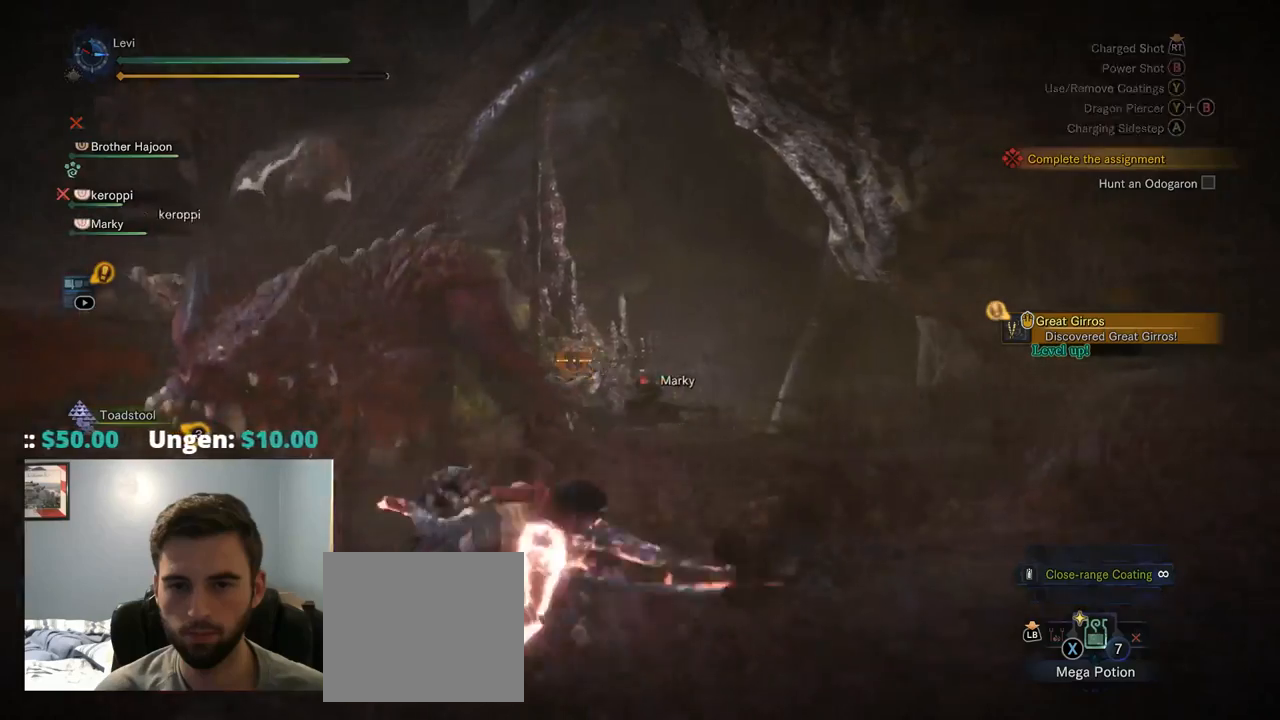
{"buttons": ["L2"], "left_stick": "down-right", "right_stick": "up-left", "events": [[34, "CROSS", "up"], [84, "right_stick", "left"], [417, "right_stick", "up-left"]]}
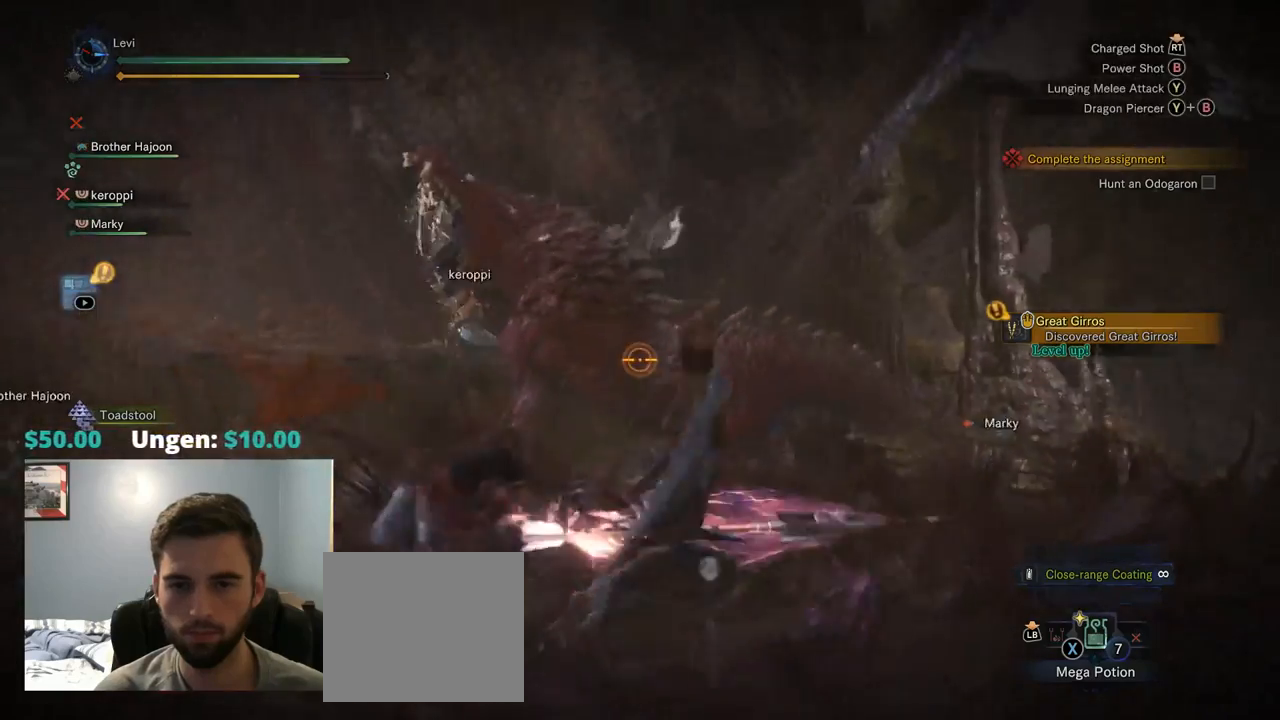
{"buttons": ["L2"], "left_stick": "down-right", "right_stick": "center", "events": [[50, "right_stick", "left"], [284, "right_stick", "center"], [367, "CROSS", "down"], [467, "CROSS", "up"]]}
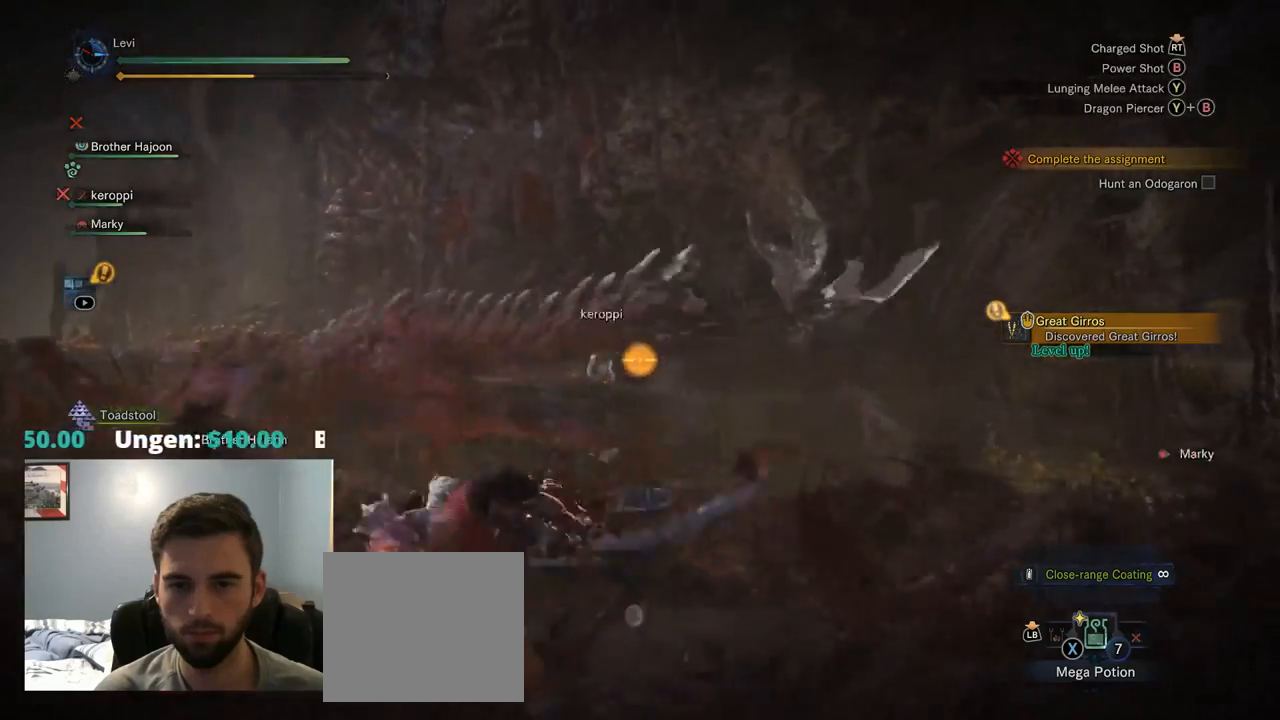
{"buttons": ["L2", "R2"], "left_stick": "right", "right_stick": "left", "events": [[50, "left_stick", "right"], [100, "right_stick", "down-left"], [150, "right_stick", "left"], [300, "R2", "down"]]}
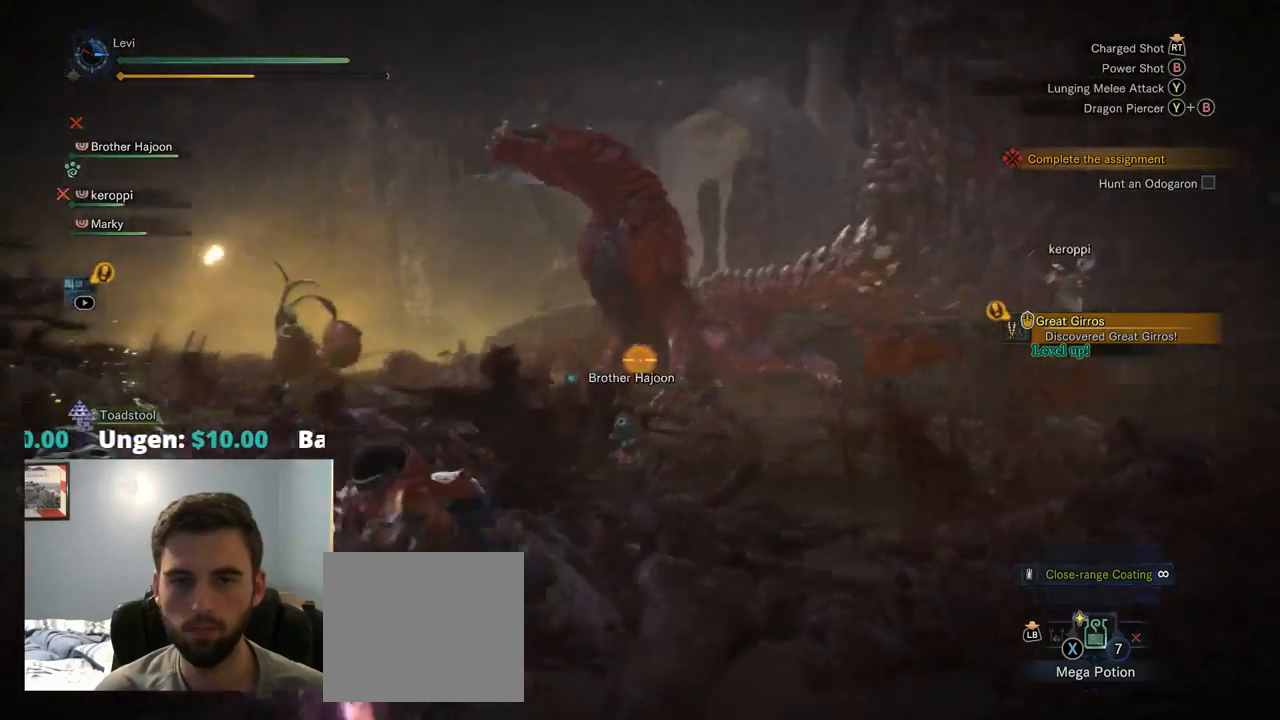
{"buttons": ["L2"], "left_stick": "down-left", "right_stick": "left", "events": [[17, "R2", "up"], [34, "left_stick", "up-right"], [34, "right_stick", "center"], [334, "left_stick", "center"], [467, "left_stick", "down-left"], [467, "right_stick", "left"]]}
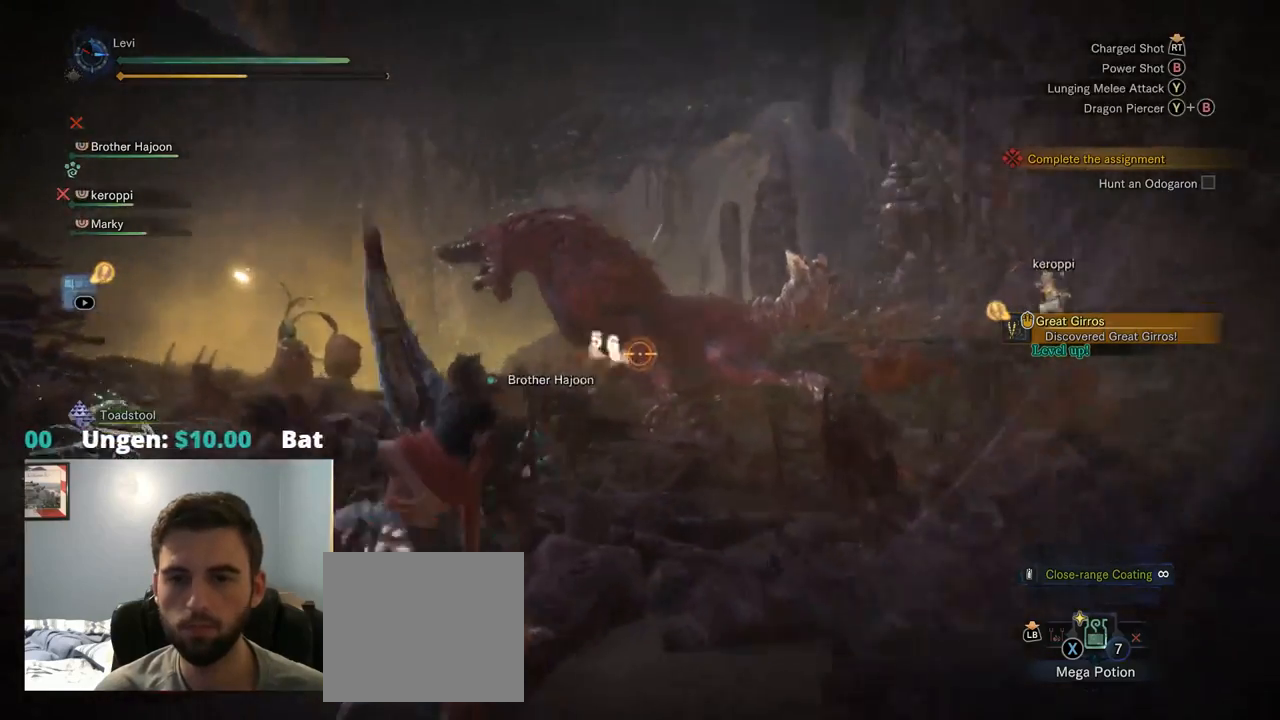
{"buttons": ["L2"], "left_stick": "right", "right_stick": "up-left", "events": [[117, "left_stick", "down-right"], [167, "right_stick", "center"], [184, "left_stick", "right"], [384, "right_stick", "up-left"]]}
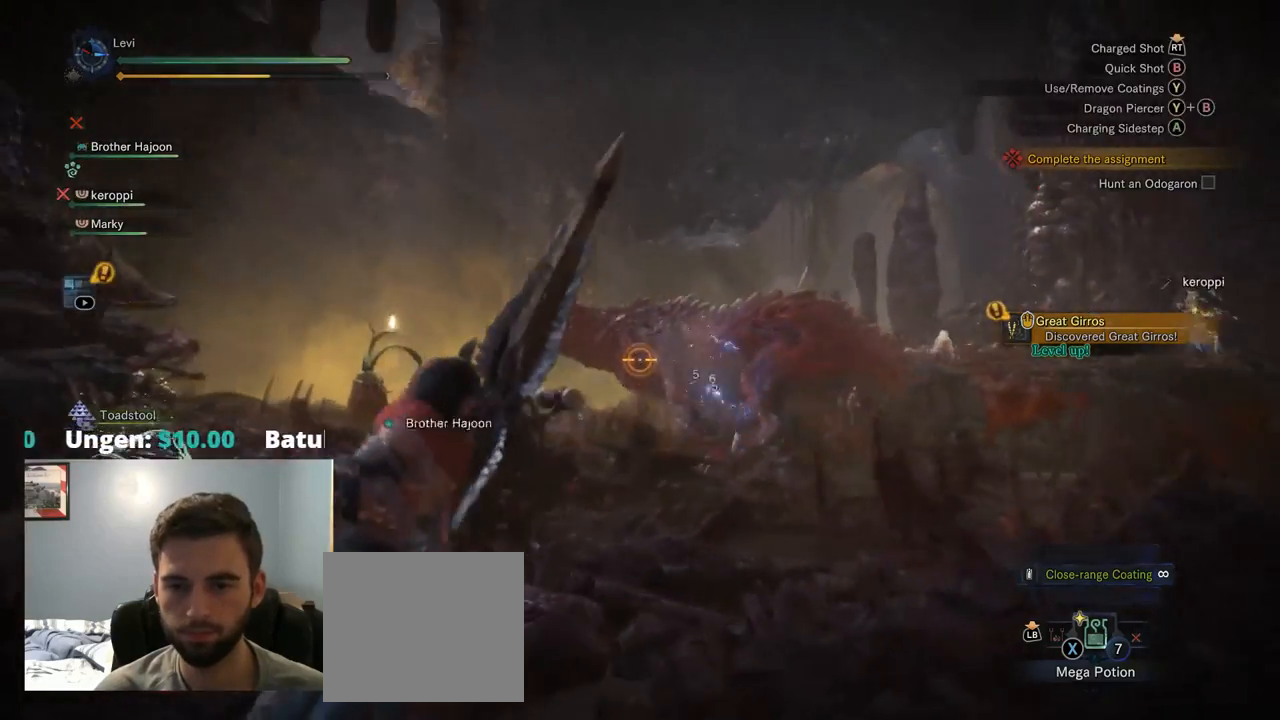
{"buttons": ["L2"], "left_stick": "right", "right_stick": "left", "events": [[34, "right_stick", "center"], [334, "right_stick", "left"]]}
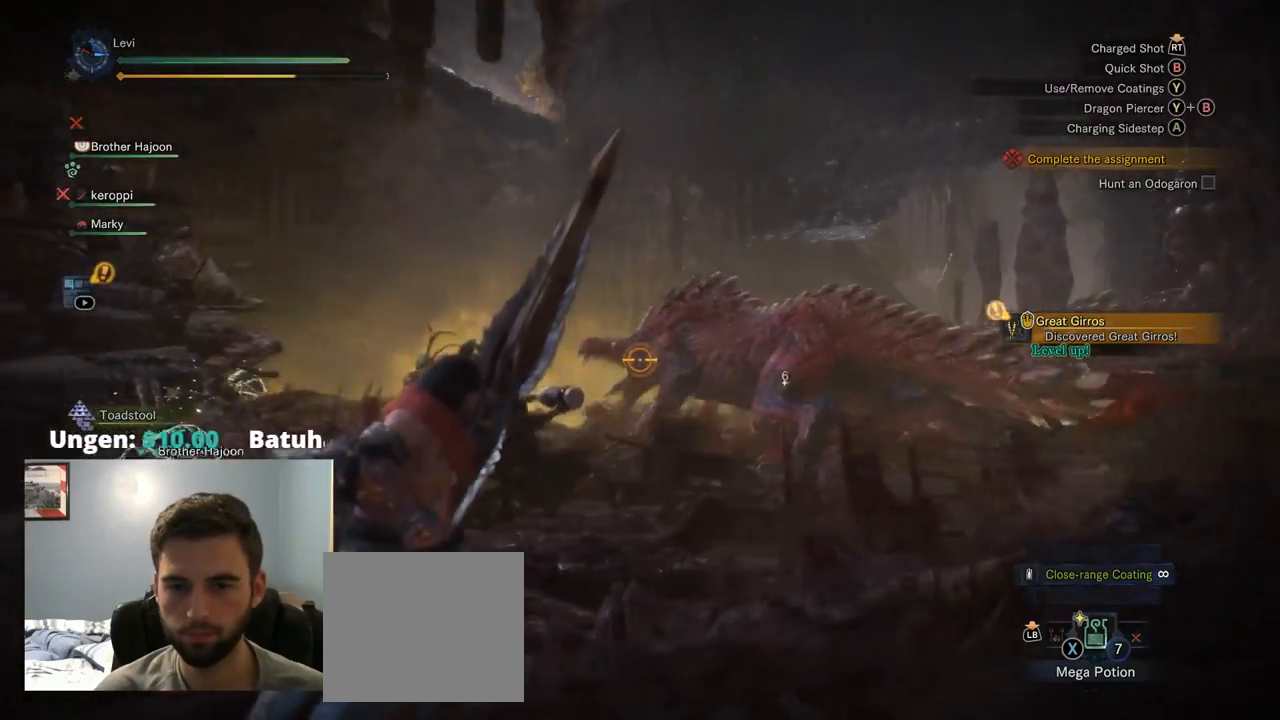
{"buttons": ["L2"], "left_stick": "right", "right_stick": "center", "events": [[34, "right_stick", "center"], [150, "R2", "down"], [284, "R2", "up"]]}
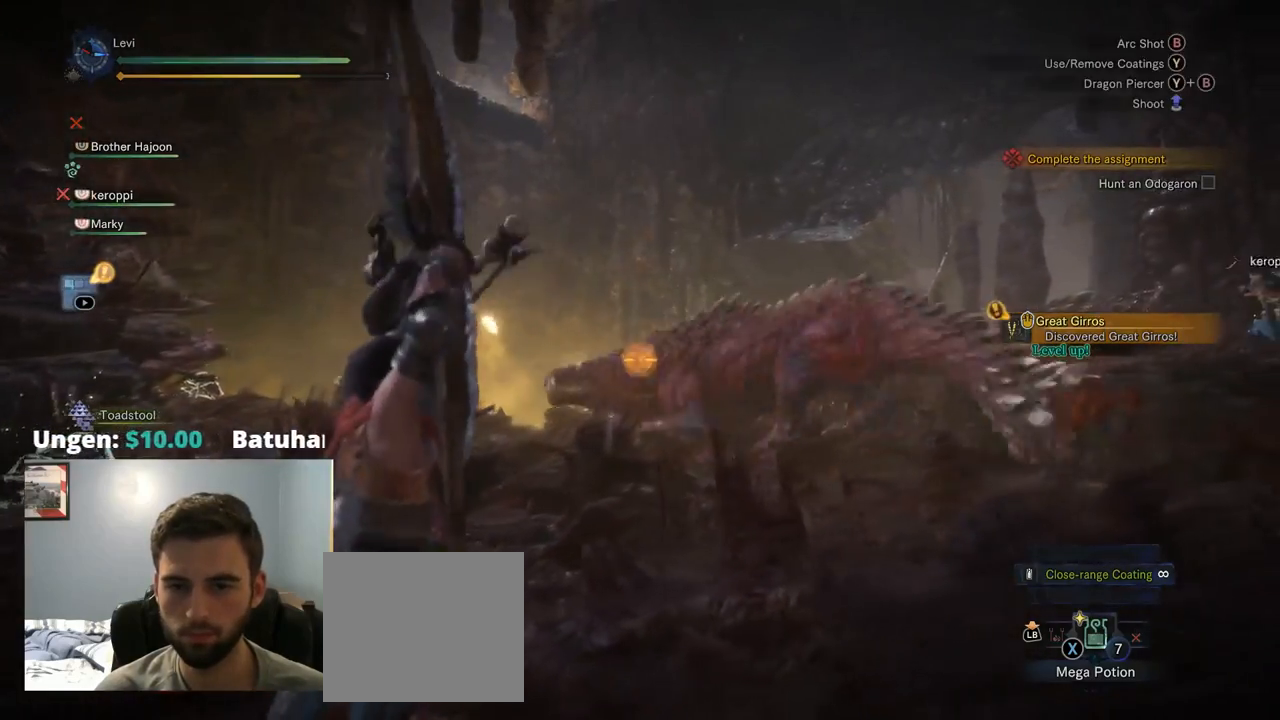
{"buttons": ["L2"], "left_stick": "right", "right_stick": "right", "events": [[184, "right_stick", "left"], [300, "right_stick", "center"], [367, "right_stick", "right"]]}
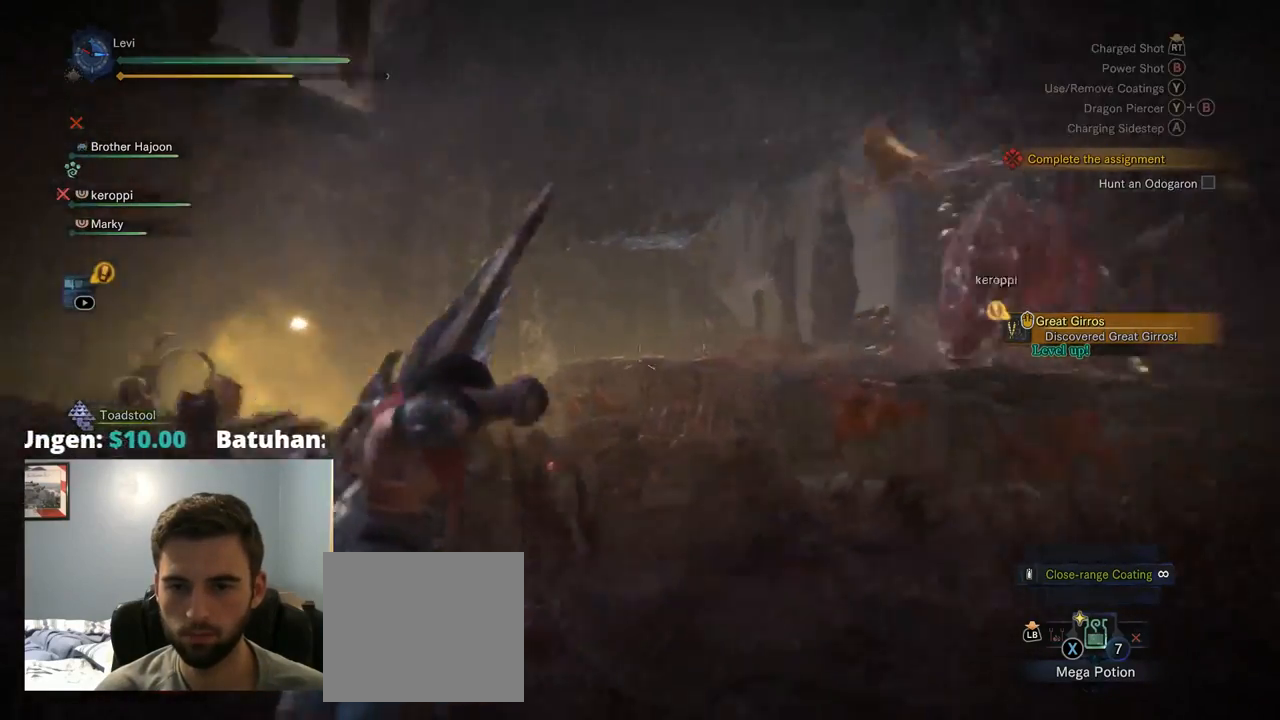
{"buttons": ["L2"], "left_stick": "left", "right_stick": "left", "events": [[84, "left_stick", "up"], [184, "left_stick", "up-left"], [334, "left_stick", "left"], [334, "right_stick", "center"], [434, "right_stick", "left"]]}
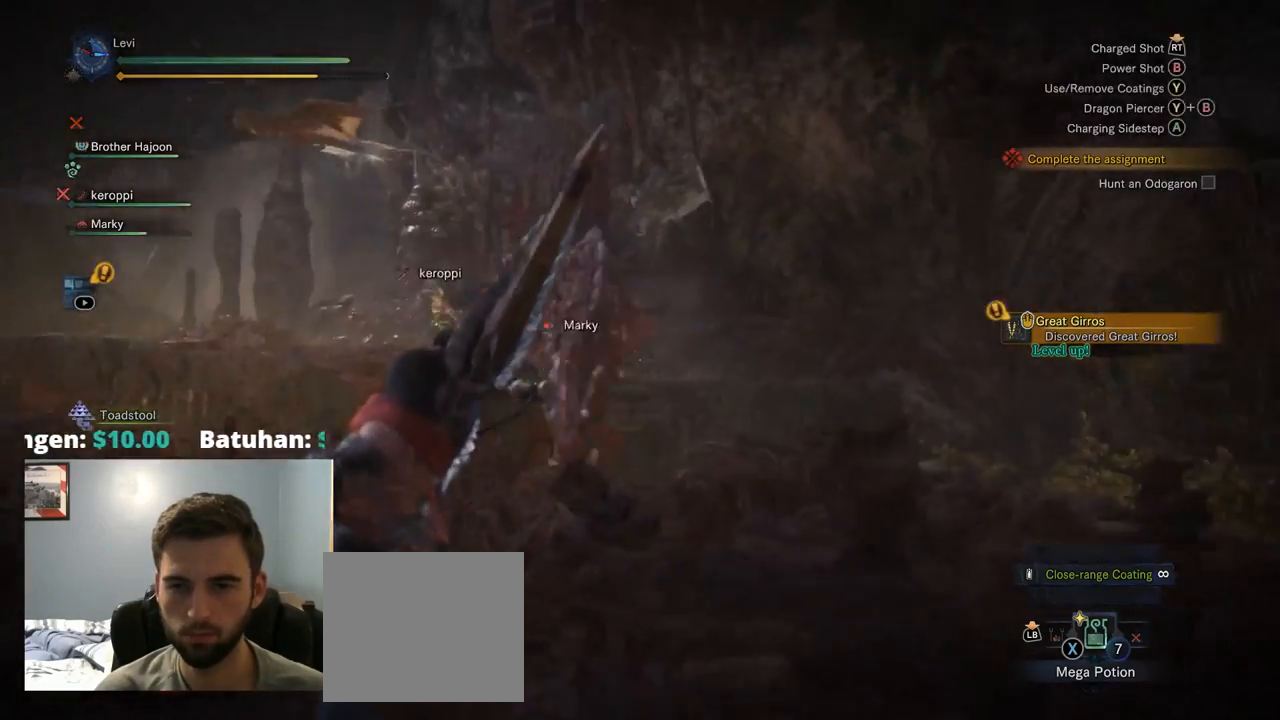
{"buttons": ["L2"], "left_stick": "left", "right_stick": "center", "events": [[134, "right_stick", "center"], [334, "CROSS", "down"], [434, "CROSS", "up"]]}
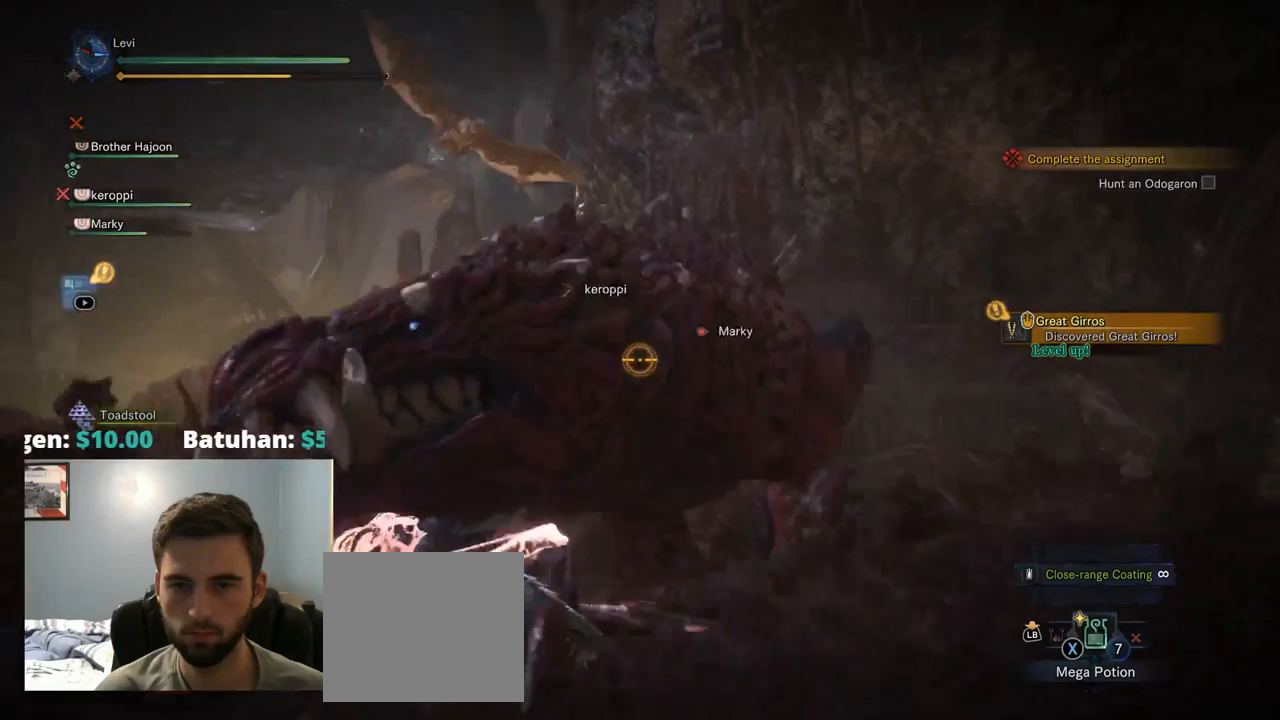
{"buttons": ["L2"], "left_stick": "up-left", "right_stick": "down-right", "events": [[200, "right_stick", "down-right"], [434, "left_stick", "up-left"]]}
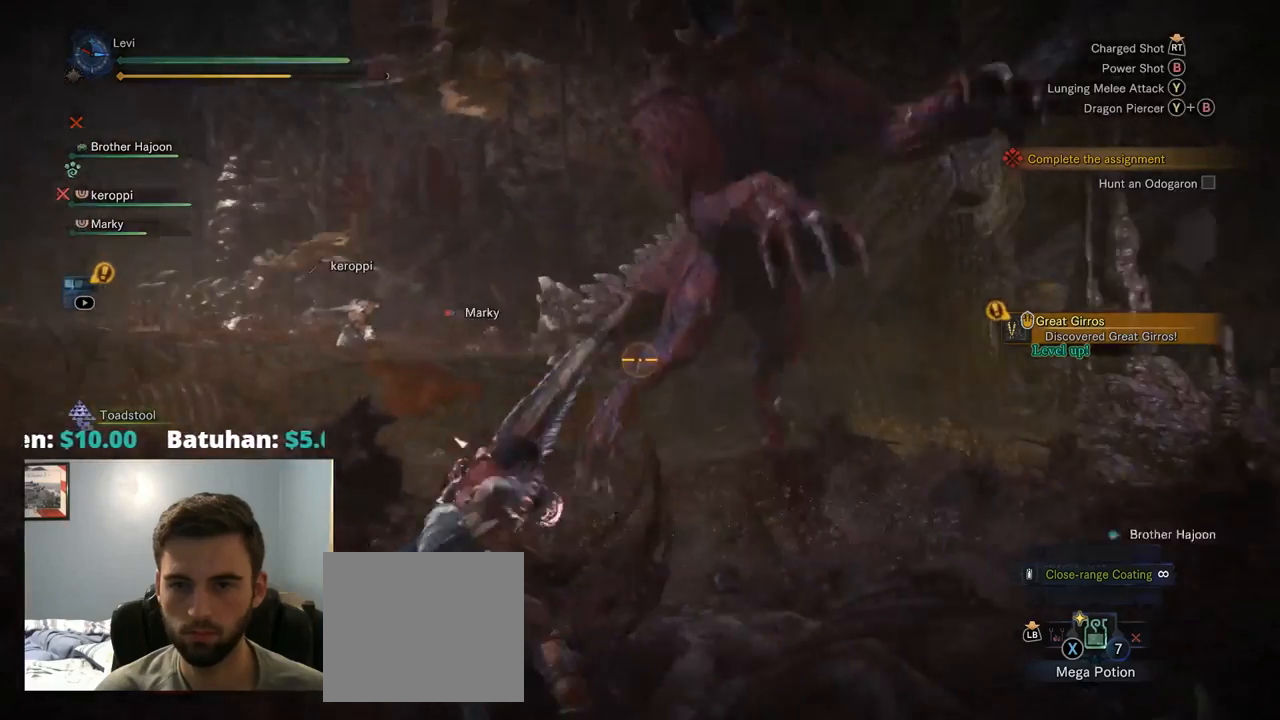
{"buttons": ["L2"], "left_stick": "up-left", "right_stick": "center", "events": [[50, "right_stick", "center"], [117, "CROSS", "down"], [217, "CROSS", "up"]]}
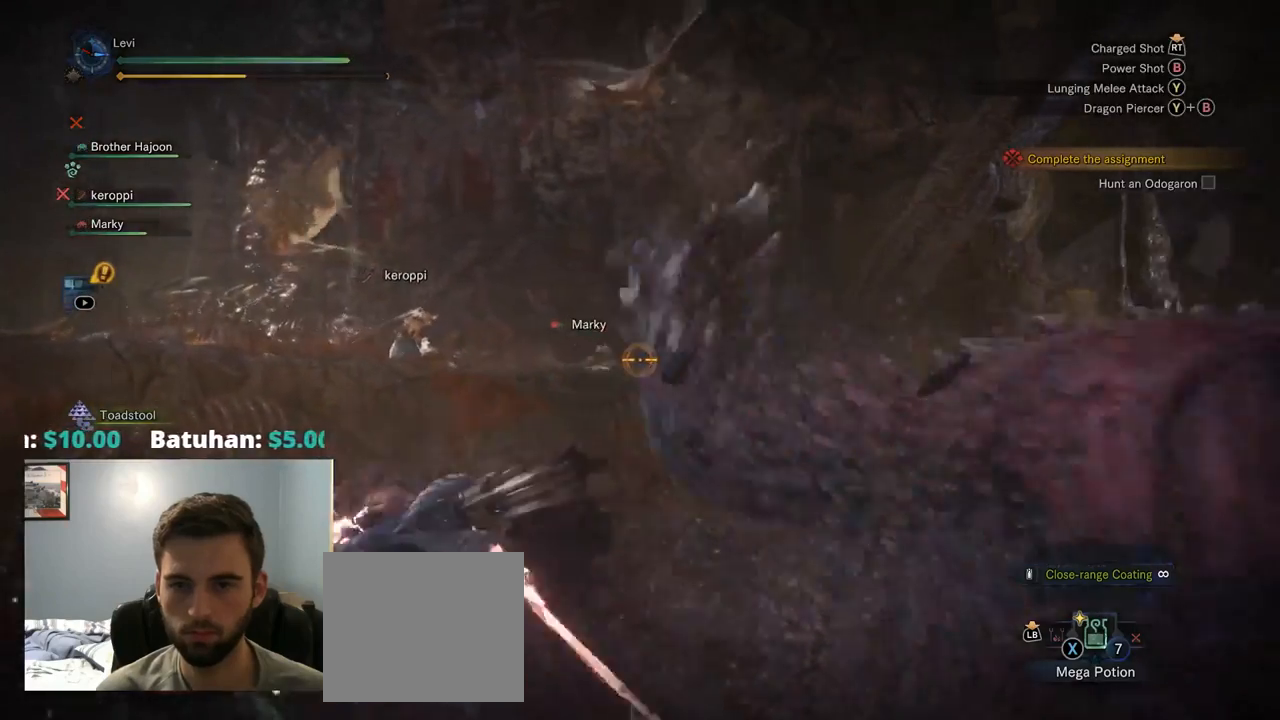
{"buttons": ["L2"], "left_stick": "left", "right_stick": "right", "events": [[17, "CROSS", "down"], [117, "CROSS", "up"], [284, "right_stick", "right"], [350, "left_stick", "left"]]}
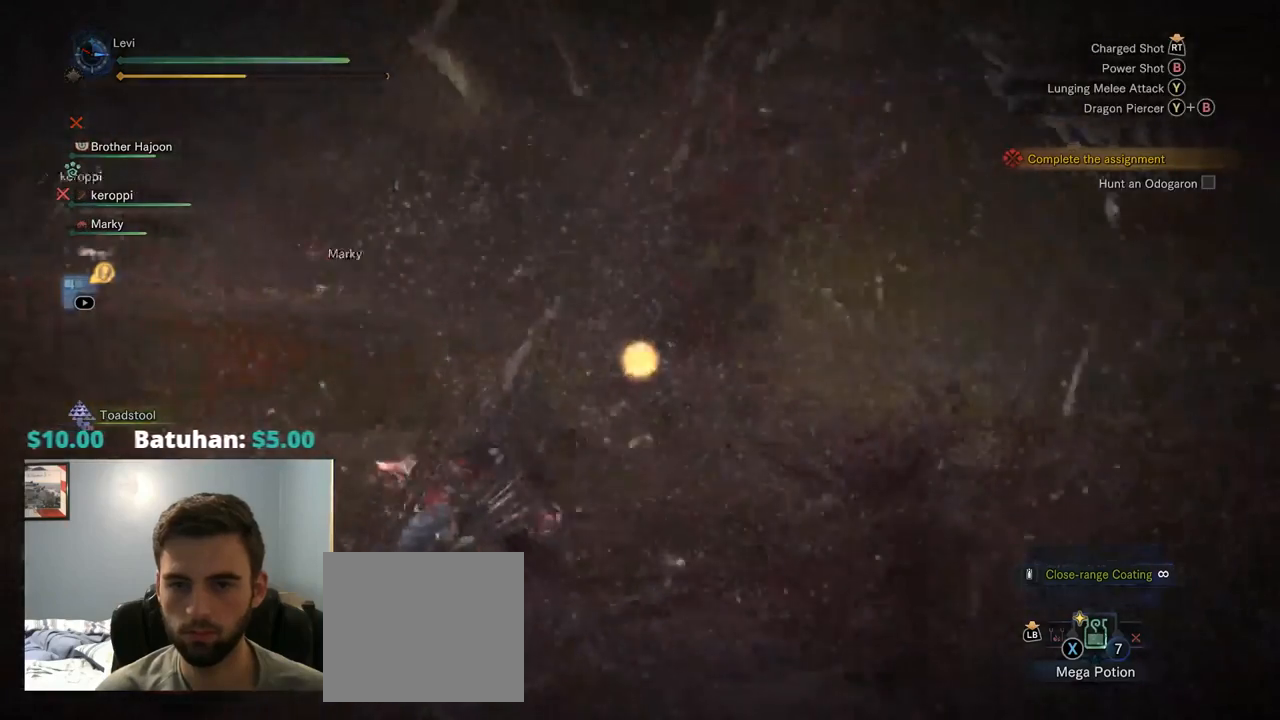
{"buttons": ["L2"], "left_stick": "down-left", "right_stick": "down-left", "events": [[84, "left_stick", "down-left"], [250, "R2", "down"], [250, "right_stick", "up"], [400, "right_stick", "left"], [417, "R2", "up"], [467, "right_stick", "down-left"]]}
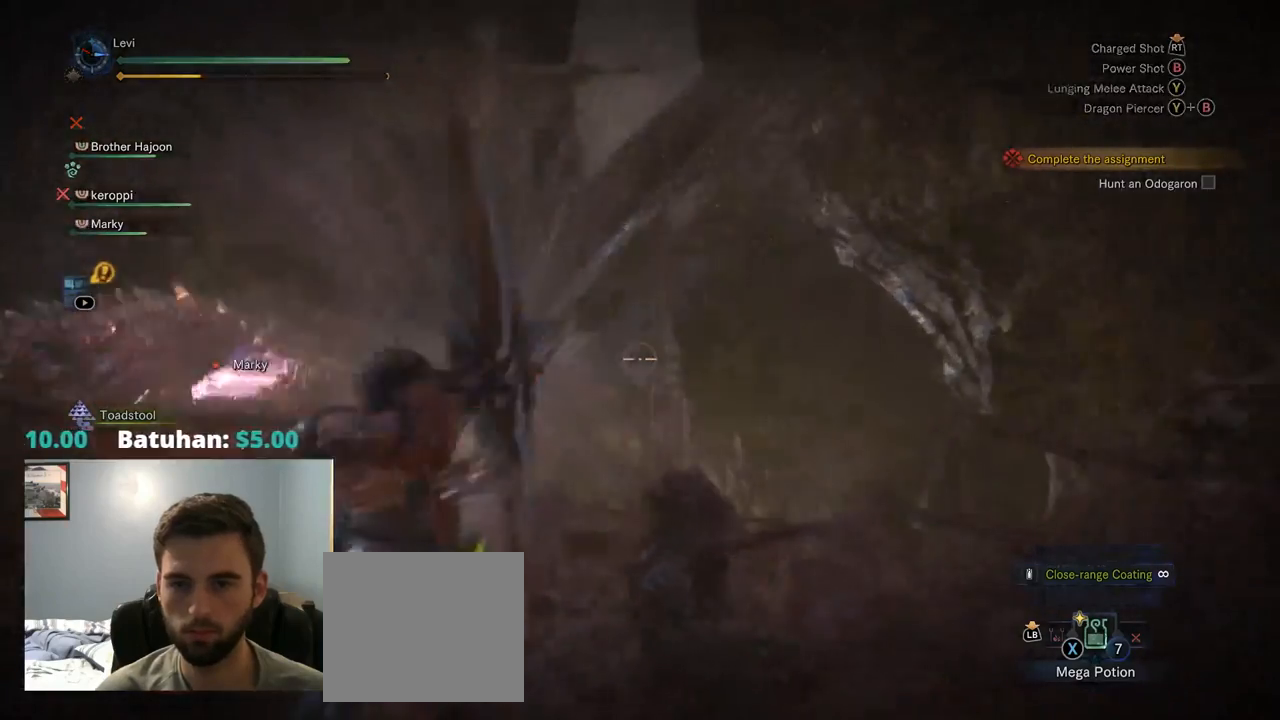
{"buttons": ["L2"], "left_stick": "down-left", "right_stick": "up-left", "events": [[200, "right_stick", "center"], [484, "right_stick", "up-left"]]}